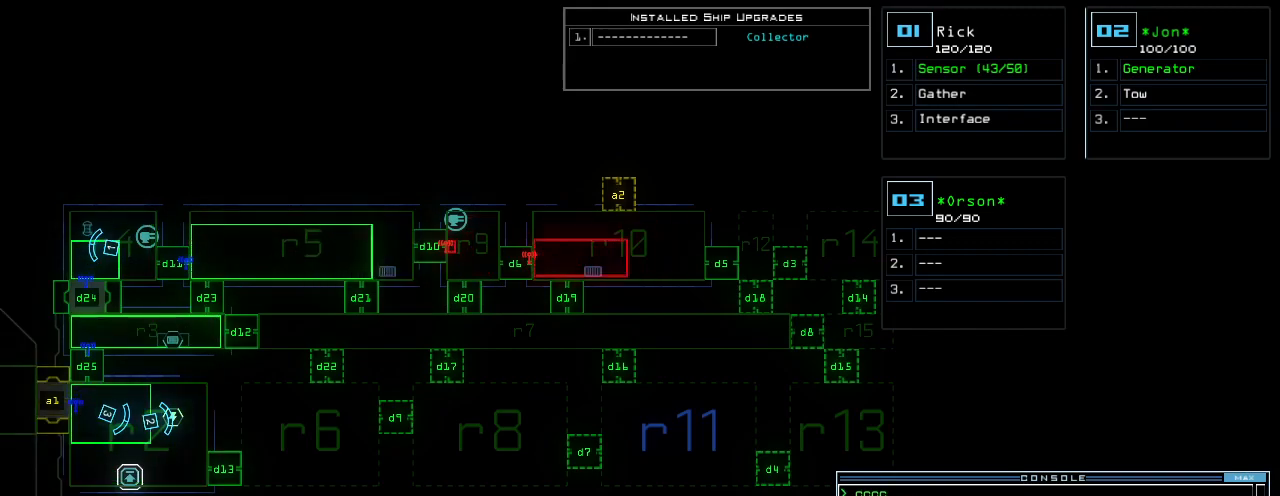
Gameplay with keyboard; each line is a JSON object with the keys held at the frame after it. "events" lists presses ("down") and releases ("up") of ".", "0", "1", "2", "3", "4", "5", "6", "7", "8", "9", "a", "b", "backspace", "c", "caps_lock", "comma", "ctrl_l", "ctrl_r", "d", "down", "e", "equals", "escape", "f", "g", "h", "i", "j", "k", "l", "left", "m", "minus", "n", "o", "p", "q", "quote", "r", "return", "right", "s", "semicolon", "shift_l", "shift_r", "space", "t", "tab", "tilde", "u", "up", "v", "w", "x", "y" and "z" between this image and that frame as [ms after this image, input, new state], when the widget could be followed in between. No other keys are recorded. Mouse input is not recorded.
{"keys": ["n", "return"], "events": [[180, "e", "down"], [260, "e", "up"], [420, "n", "down"], [480, "return", "down"]]}
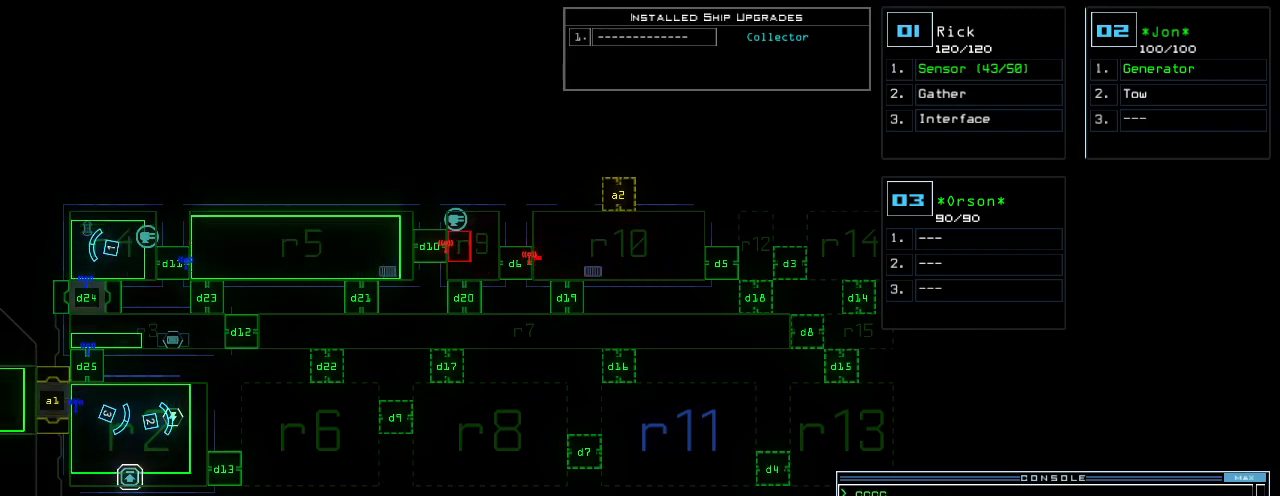
{"keys": [], "events": [[20, "n", "up"], [40, "return", "up"]]}
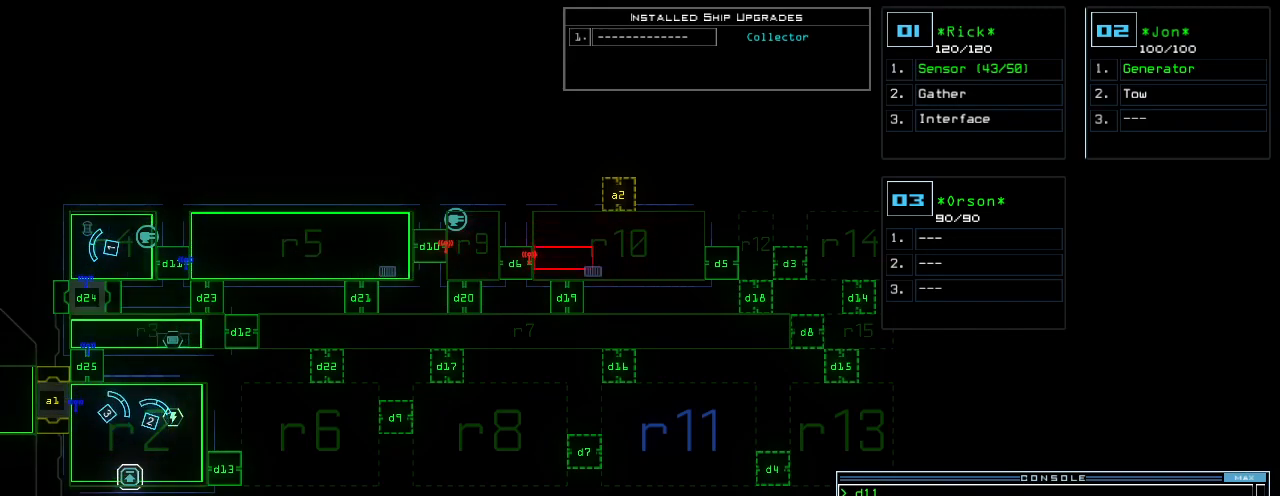
{"keys": [], "events": []}
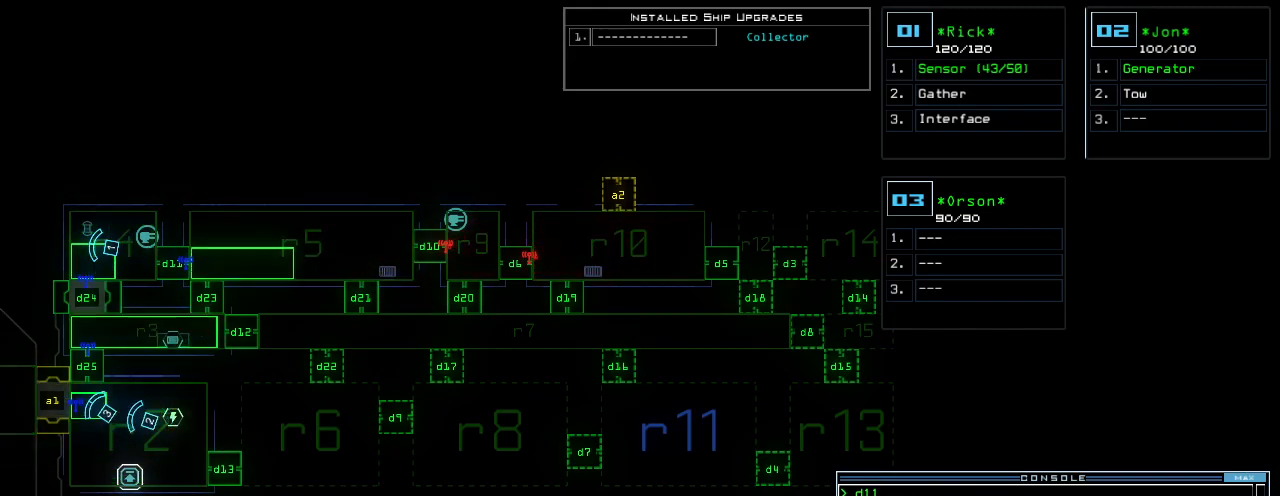
{"keys": [], "events": []}
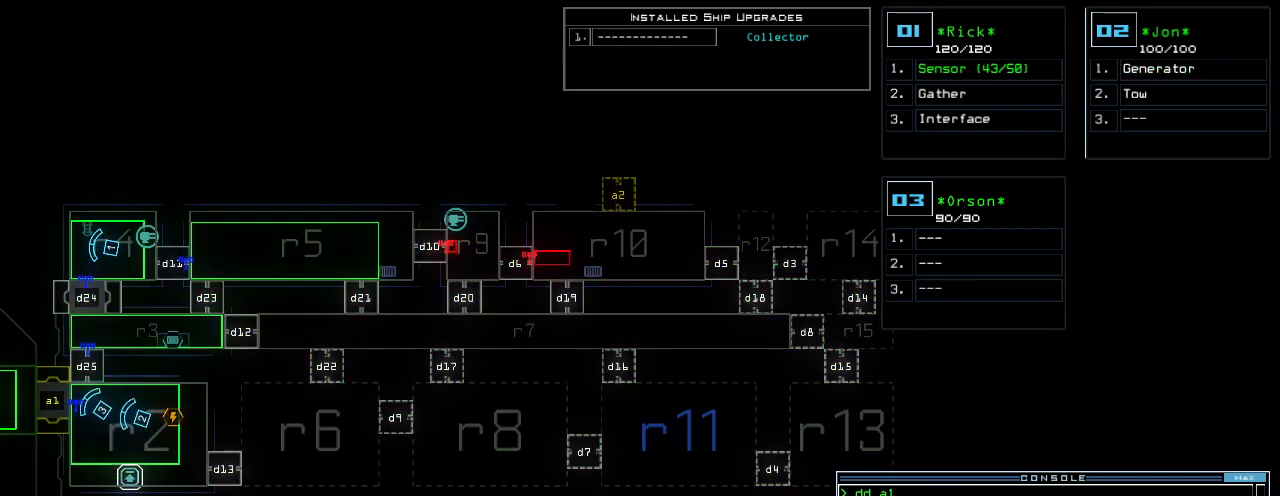
{"keys": [], "events": []}
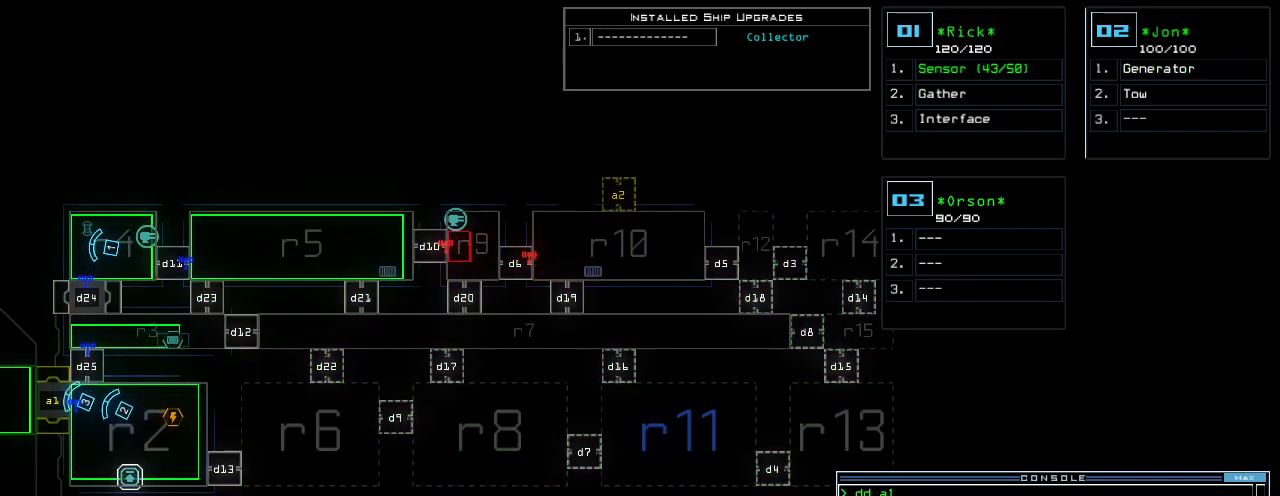
{"keys": [], "events": []}
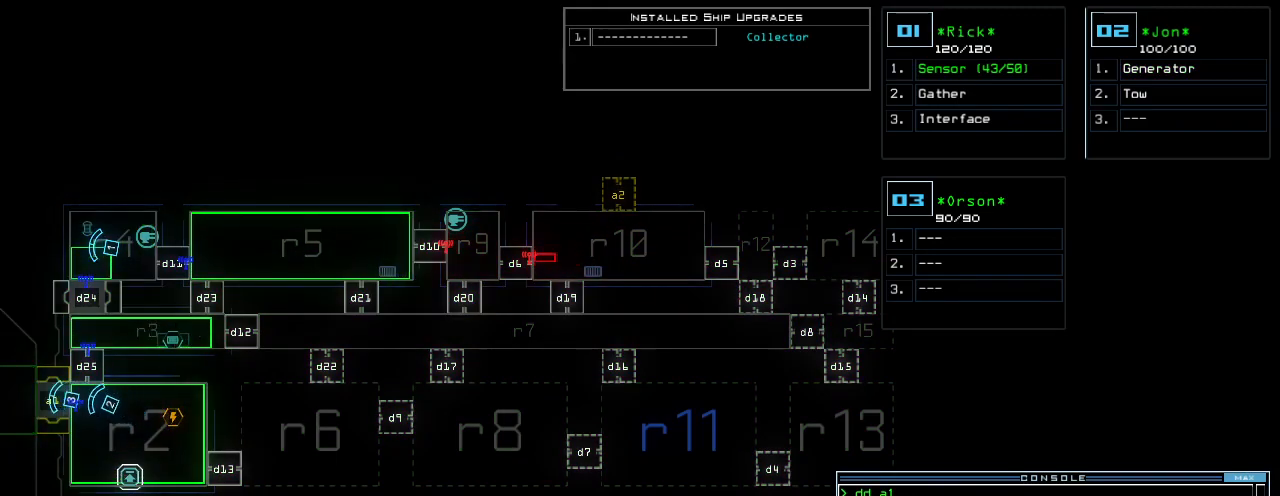
{"keys": [], "events": []}
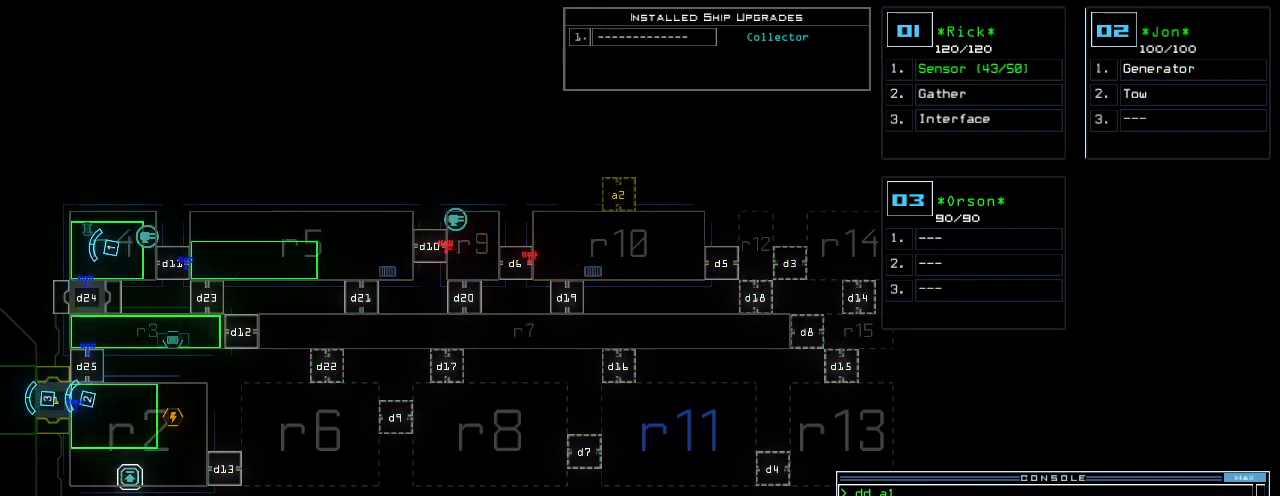
{"keys": ["up"], "events": [[320, "3", "down"], [320, "up", "down"], [400, "3", "up"]]}
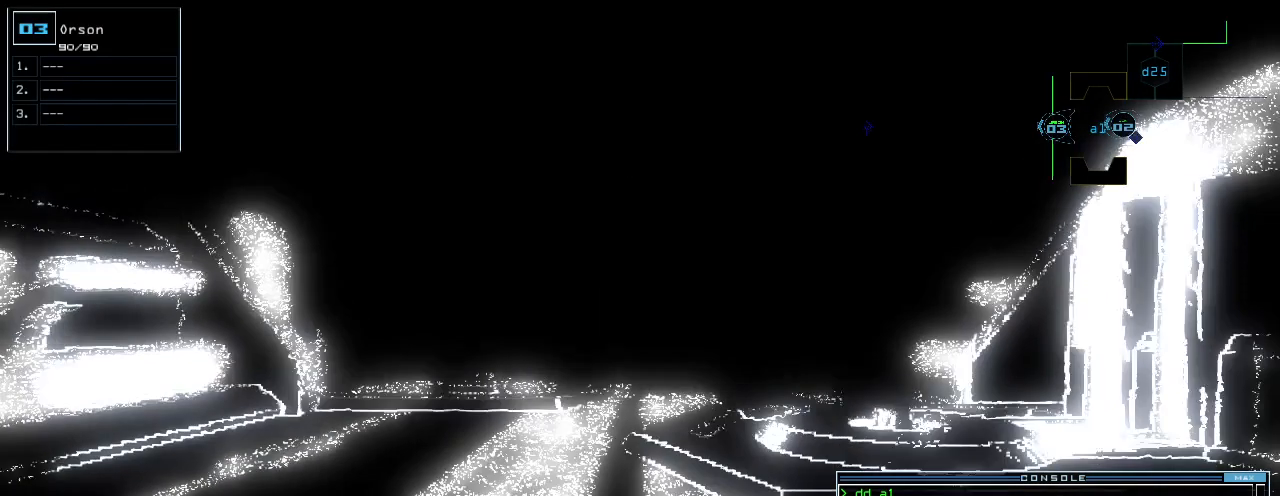
{"keys": ["up"], "events": [[120, "right", "down"], [240, "right", "up"]]}
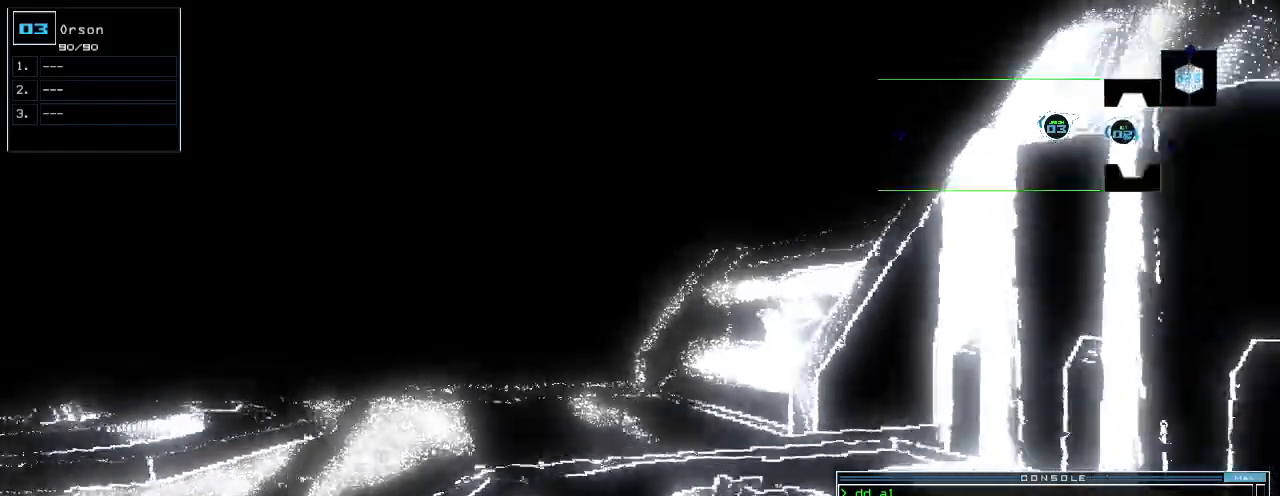
{"keys": ["left", "up"], "events": [[140, "left", "down"]]}
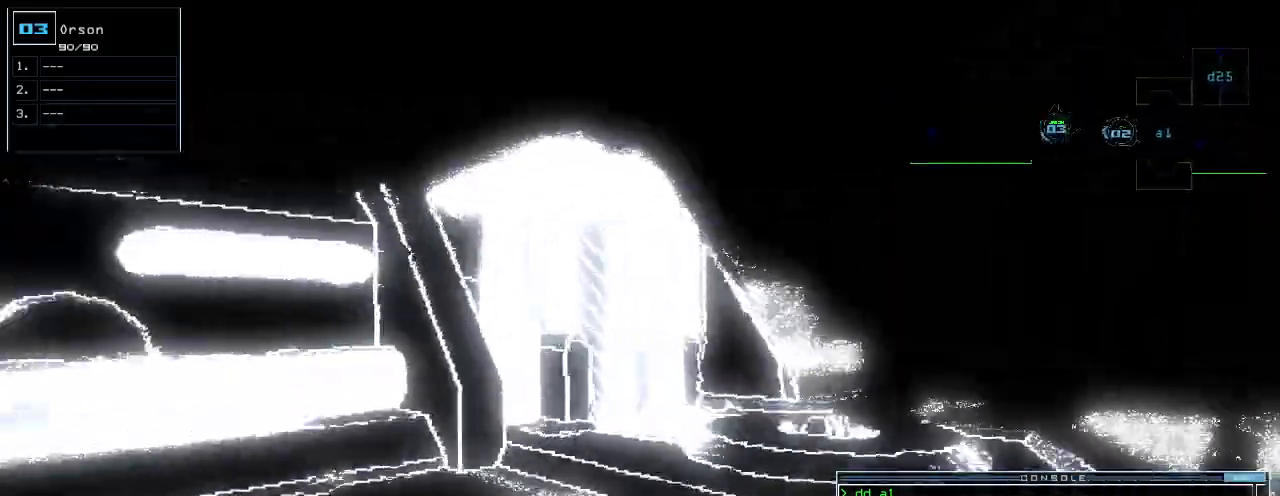
{"keys": ["left"], "events": [[380, "up", "up"]]}
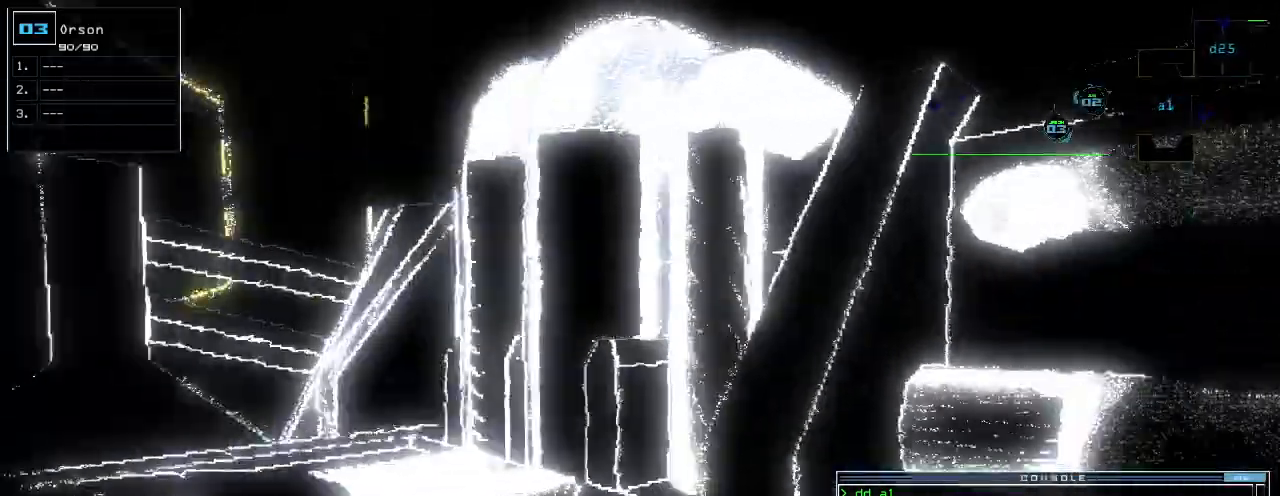
{"keys": ["left"], "events": [[140, "2", "down"], [220, "2", "up"]]}
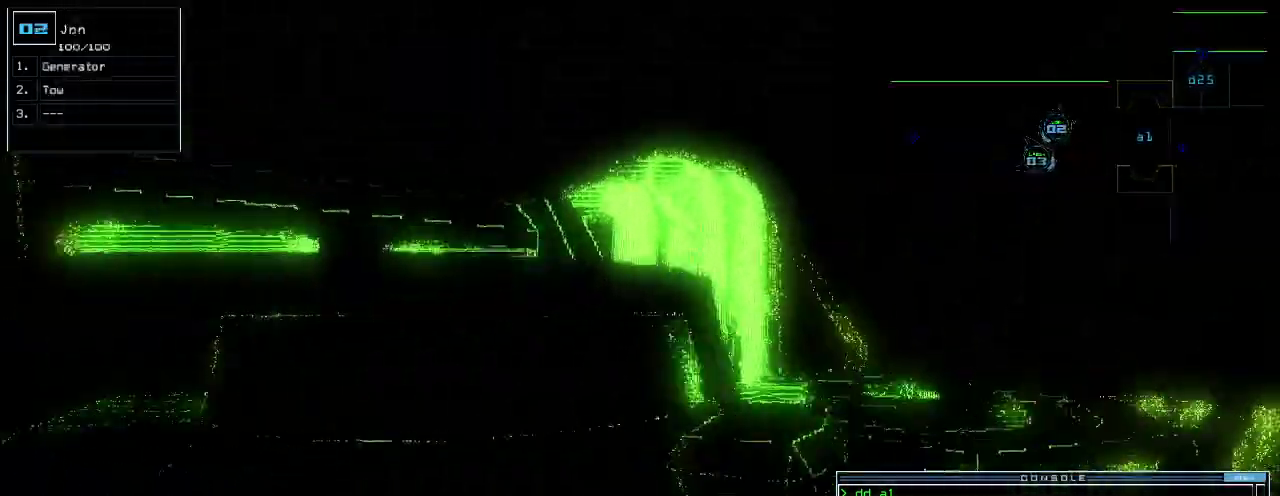
{"keys": ["left", "up"], "events": [[440, "up", "down"]]}
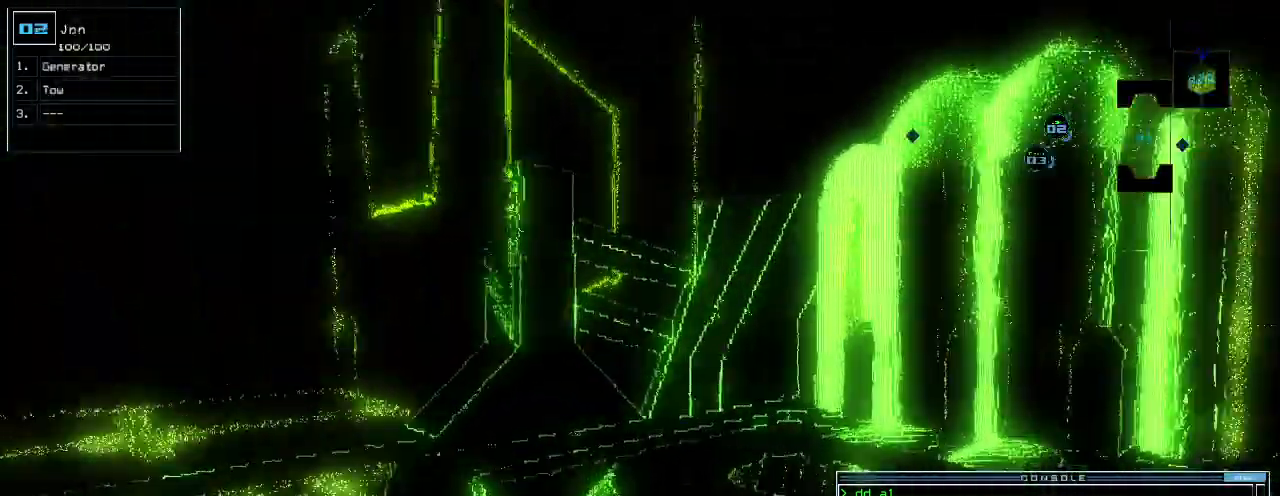
{"keys": ["left", "up"], "events": [[180, "left", "up"], [440, "left", "down"]]}
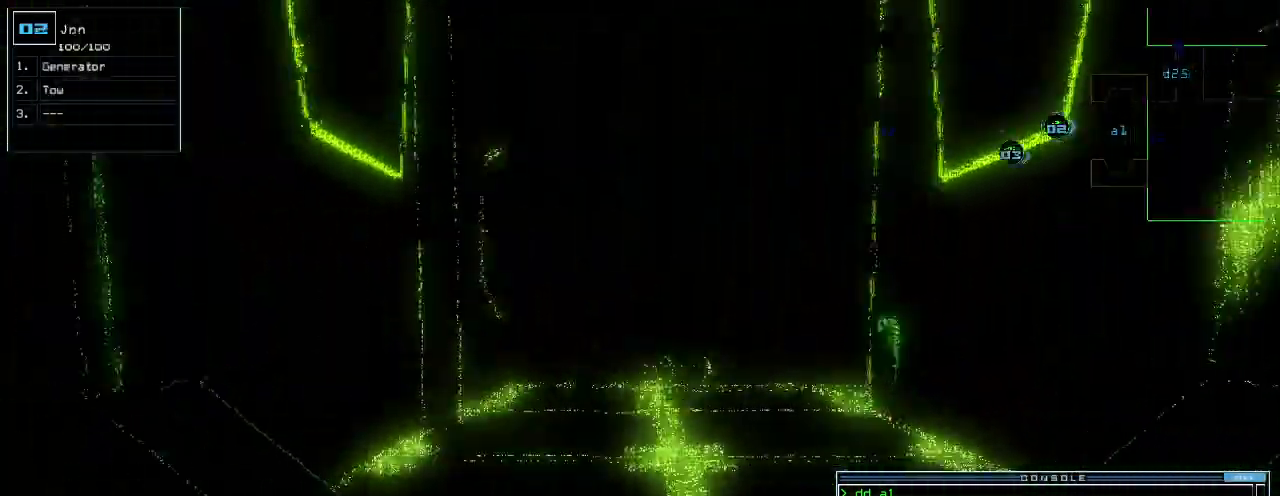
{"keys": ["left", "up"], "events": [[60, "left", "up"], [120, "right", "down"], [360, "right", "up"], [380, "left", "down"]]}
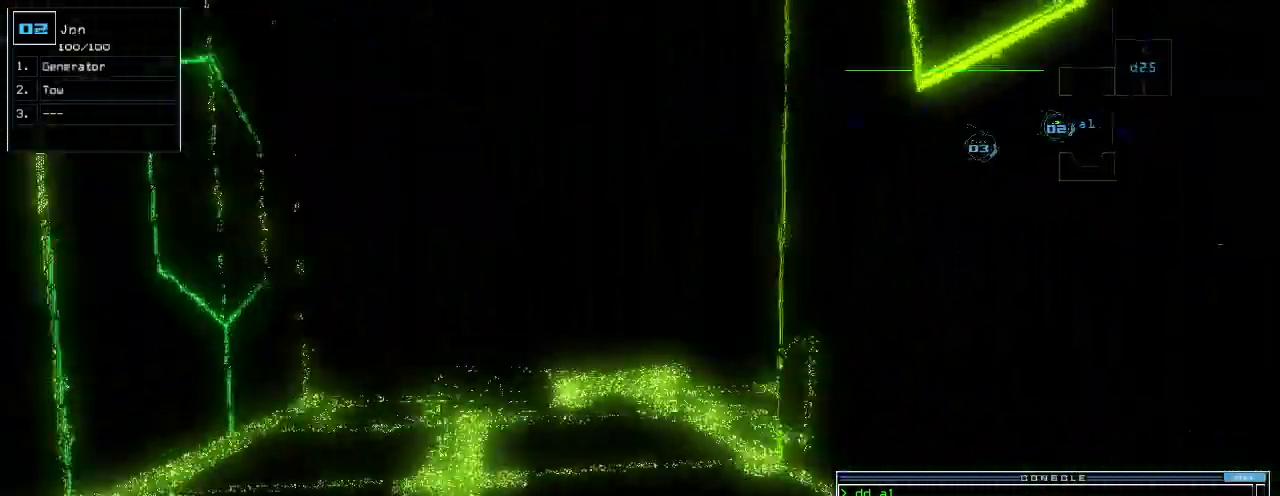
{"keys": [], "events": [[100, "left", "up"], [140, "up", "up"]]}